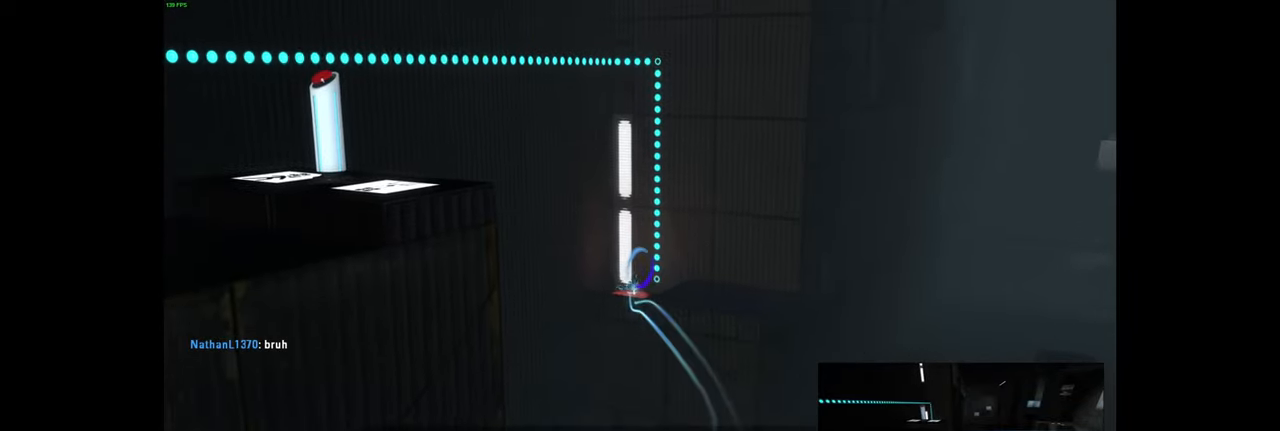
Gameplay with keyboard and mouse; each line is a JSON object with the keys and mouse buttons held at the frame after it. "events" lists presses ("down") and releases ("up") of "a", "ctrl", "d", "e", "f", "q", "r", "s", "shift", "space", "tab", "w", "mouse_left", "mouse_wheel", "mouse_right", "mouse_mb4" and "mouse_mb5" between this image and that frame as [ms after this image, input, new state], when the widget could be followed in between. "mouse_left", "mouse_wheel", "mouse_right", "mouse_mb4", "mouse_mb5" = the "left", "wheel", "right", "mb4", "mb5" buttons of the "mouse" list. No other keys are recorded. "wheel" means that the mouse wheel is clicked or scrolled. Mouse movement is not recorded.
{"keys": [], "mouse": [], "events": [[100, "mouse_left", "down"], [217, "mouse_left", "up"], [300, "mouse_left", "down"], [434, "mouse_left", "up"]]}
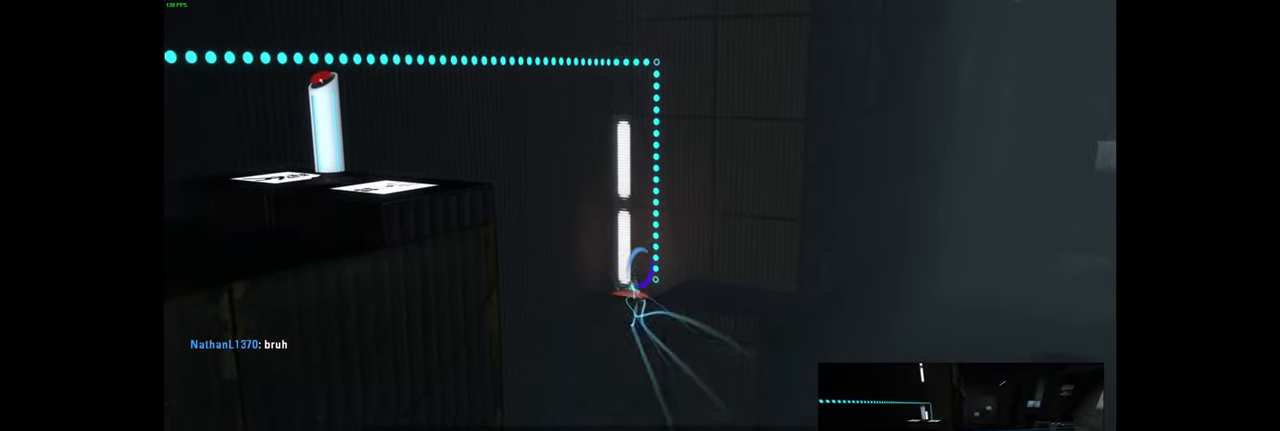
{"keys": [], "mouse": ["left"], "events": [[17, "mouse_left", "down"], [167, "mouse_left", "up"], [250, "mouse_left", "down"], [384, "mouse_left", "up"], [467, "mouse_left", "down"]]}
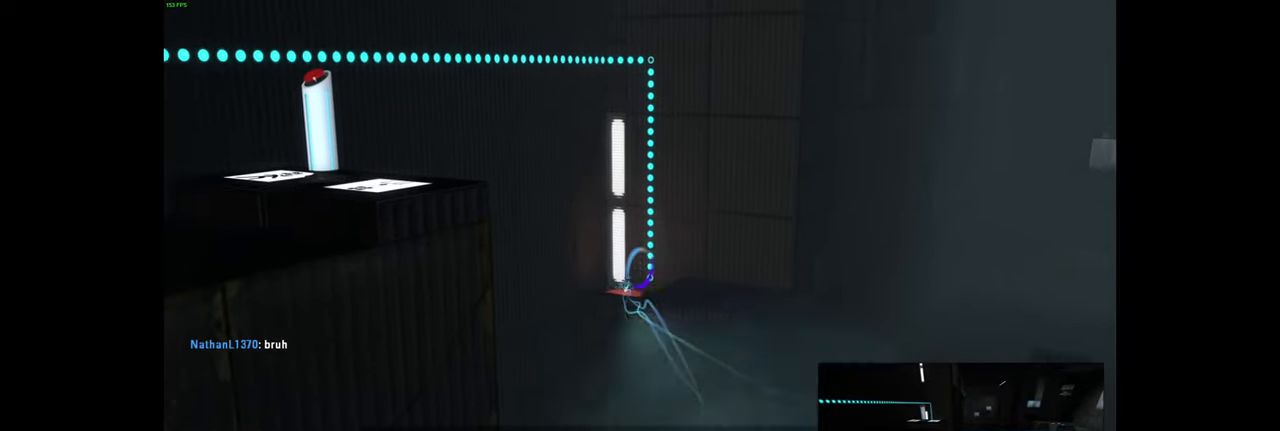
{"keys": [], "mouse": ["left"], "events": [[117, "mouse_left", "up"], [184, "mouse_left", "down"], [317, "mouse_left", "up"], [400, "mouse_left", "down"]]}
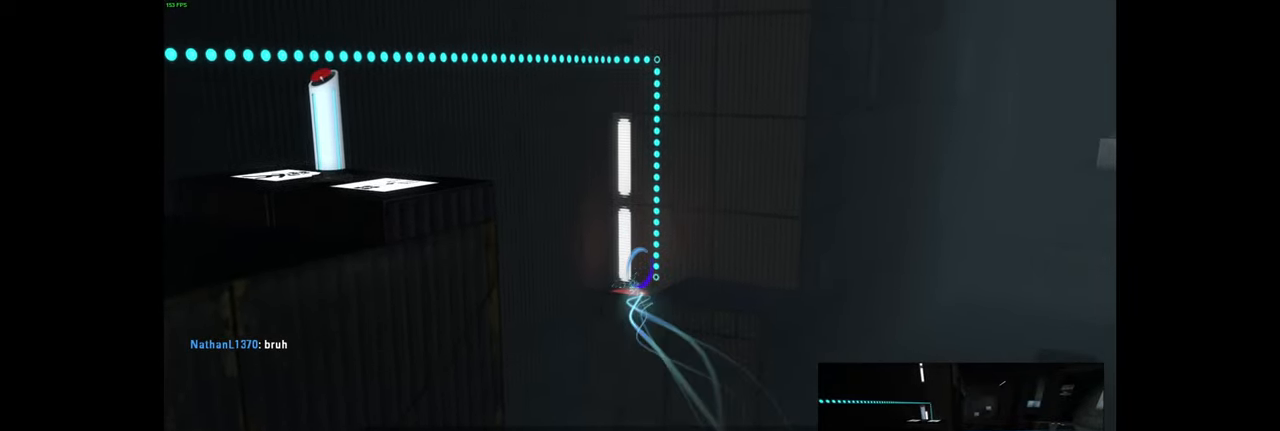
{"keys": [], "mouse": [], "events": [[50, "mouse_left", "up"], [117, "mouse_left", "down"], [267, "mouse_left", "up"], [350, "mouse_left", "down"], [467, "mouse_left", "up"]]}
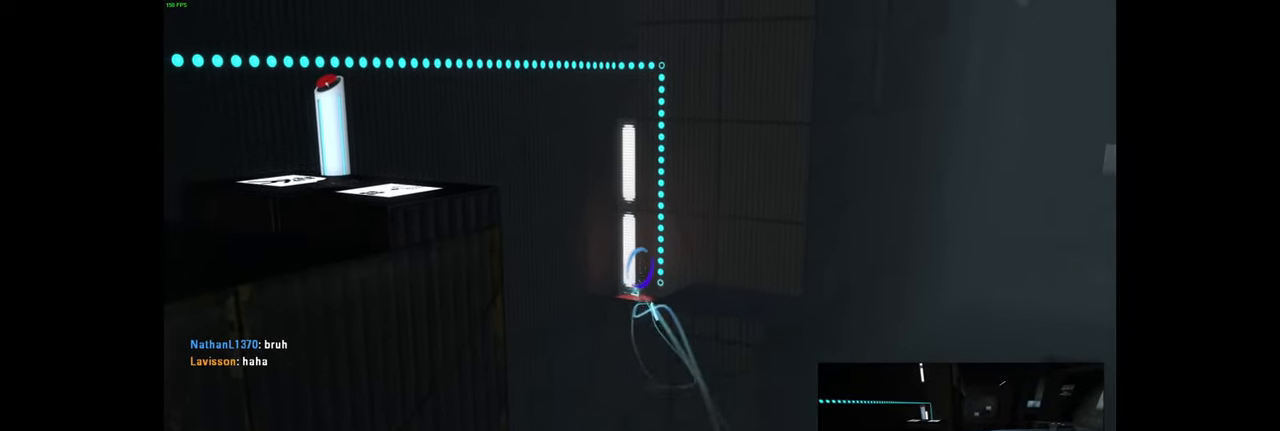
{"keys": [], "mouse": ["right"], "events": [[50, "mouse_left", "down"], [200, "mouse_left", "up"], [284, "mouse_right", "down"], [417, "mouse_right", "up"], [500, "mouse_right", "down"]]}
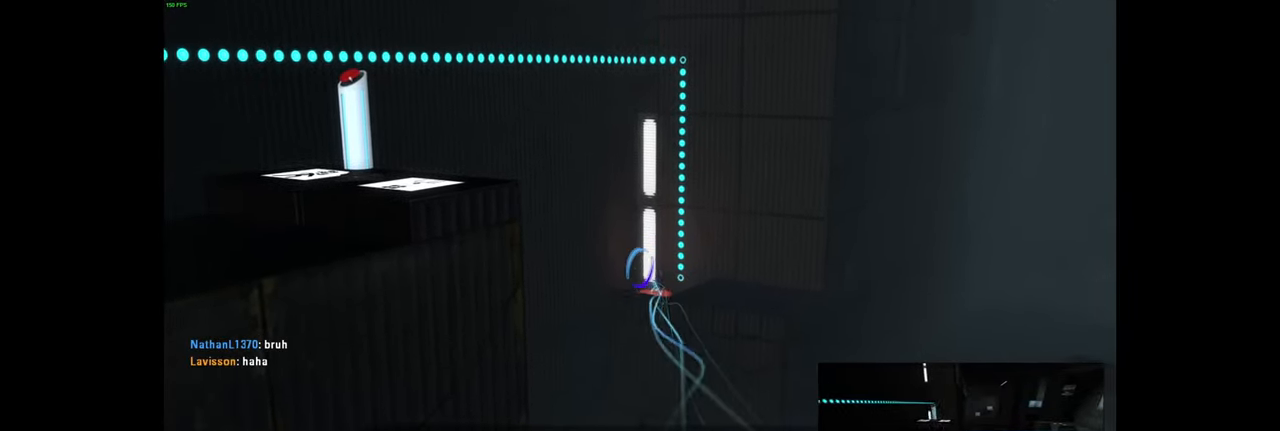
{"keys": [], "mouse": ["wheel"], "events": [[134, "mouse_right", "up"], [200, "mouse_right", "down"], [350, "mouse_right", "up"], [450, "mouse_wheel", "down"]]}
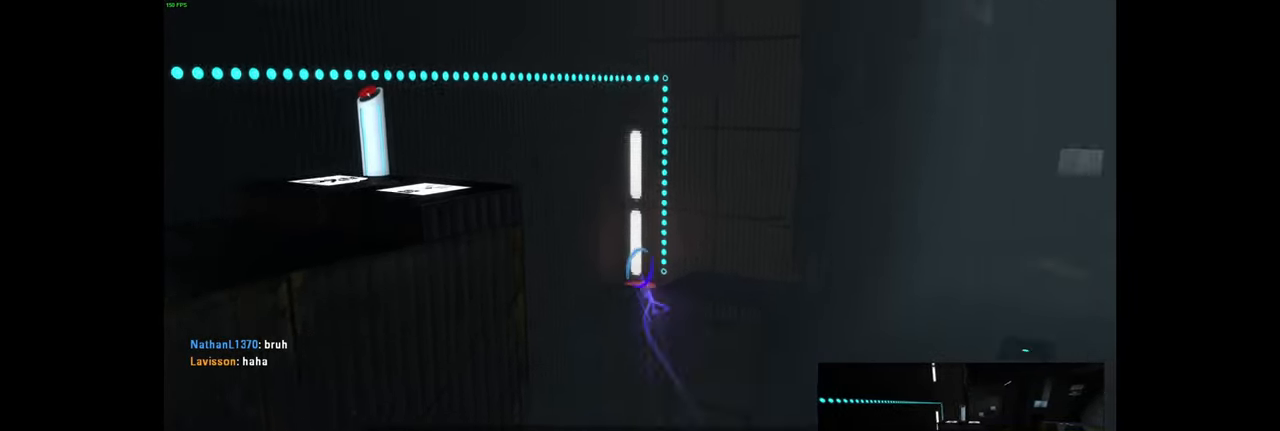
{"keys": [], "mouse": [], "events": [[100, "mouse_wheel", "up"], [300, "d", "down"], [383, "d", "up"]]}
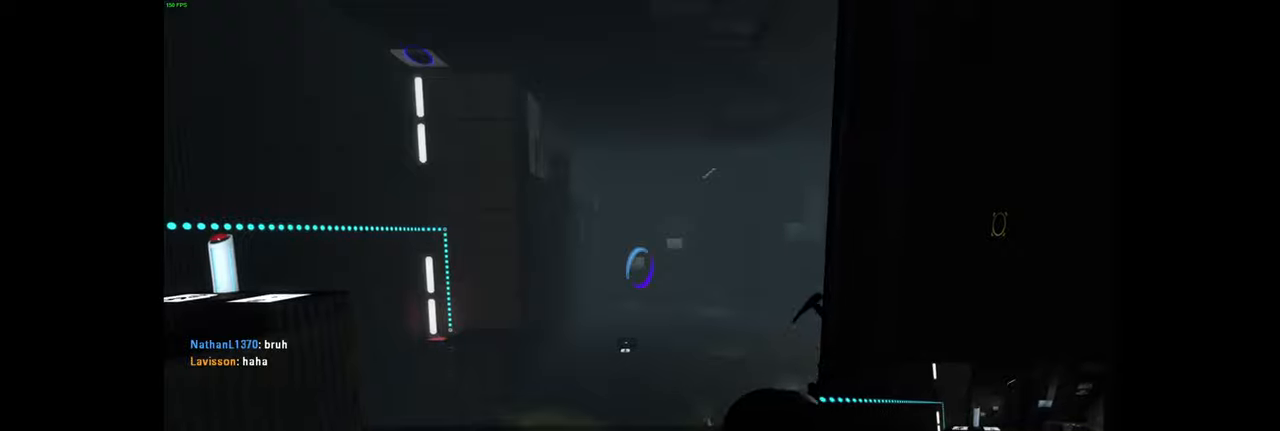
{"keys": ["a", "w"], "mouse": [], "events": [[317, "w", "down"], [467, "a", "down"]]}
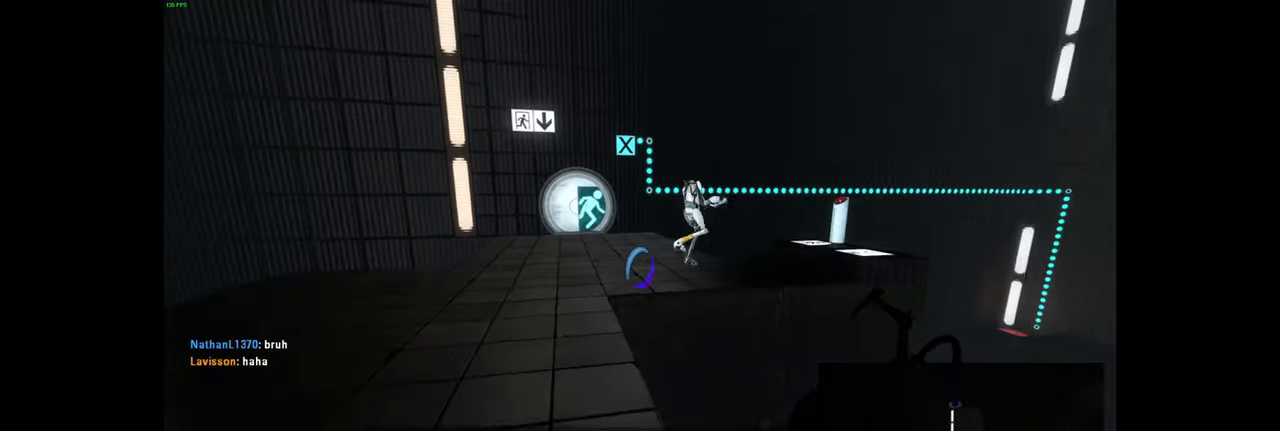
{"keys": ["a"], "mouse": [], "events": [[350, "w", "up"]]}
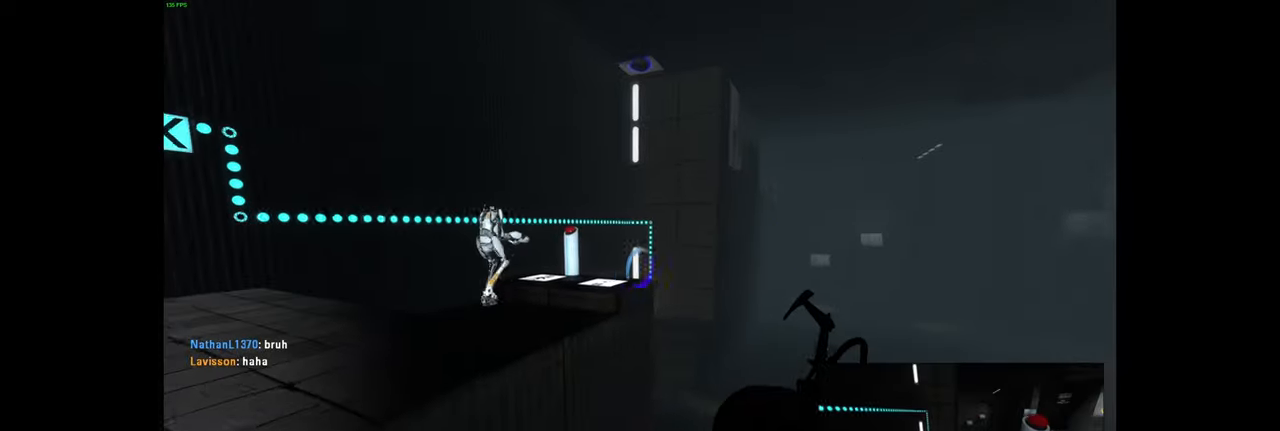
{"keys": [], "mouse": [], "events": [[250, "w", "down"], [350, "a", "up"], [383, "w", "up"]]}
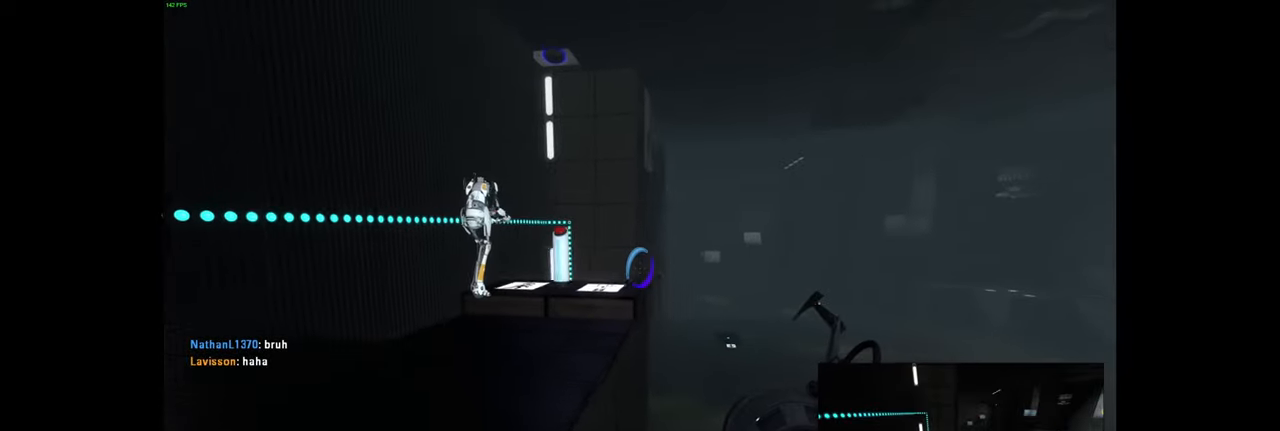
{"keys": [], "mouse": [], "events": []}
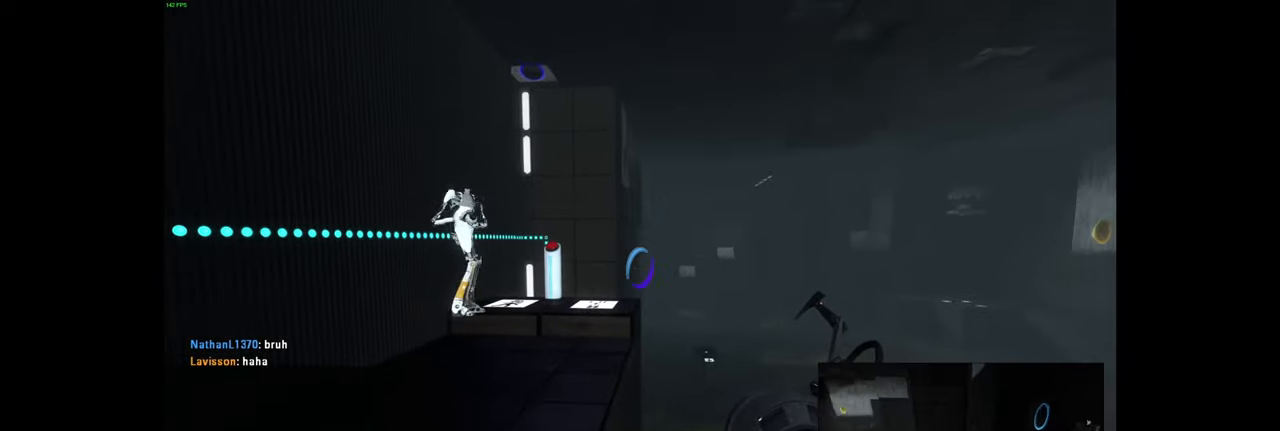
{"keys": [], "mouse": [], "events": []}
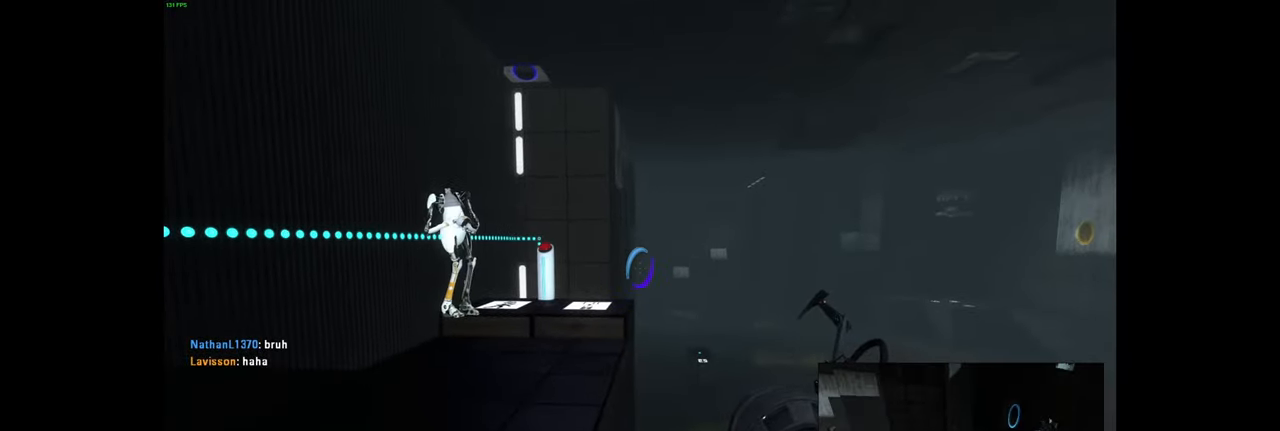
{"keys": [], "mouse": [], "events": [[33, "w", "down"], [100, "a", "down"], [167, "w", "up"], [317, "a", "up"], [317, "w", "down"], [467, "w", "up"]]}
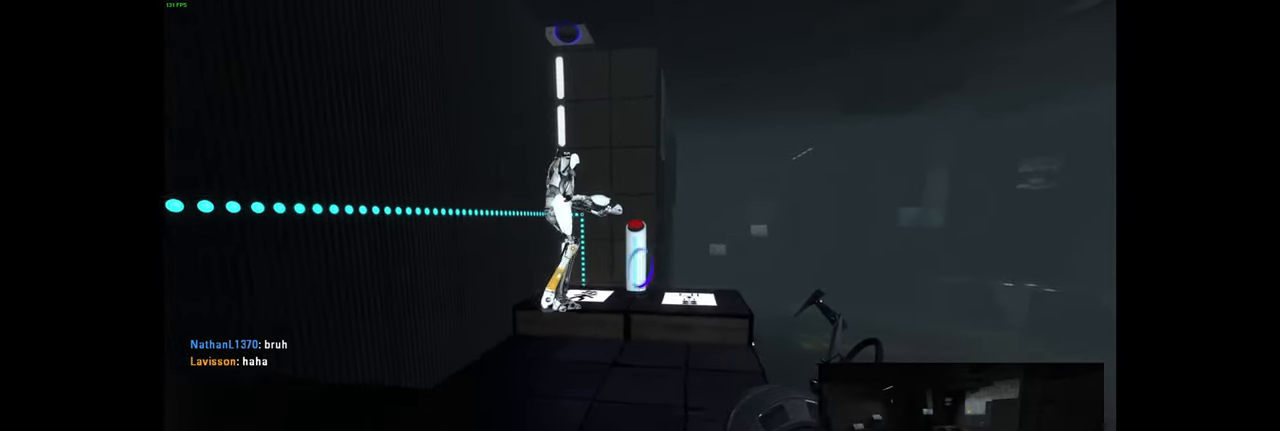
{"keys": ["w"], "mouse": [], "events": [[300, "a", "down"], [450, "w", "down"], [500, "a", "up"]]}
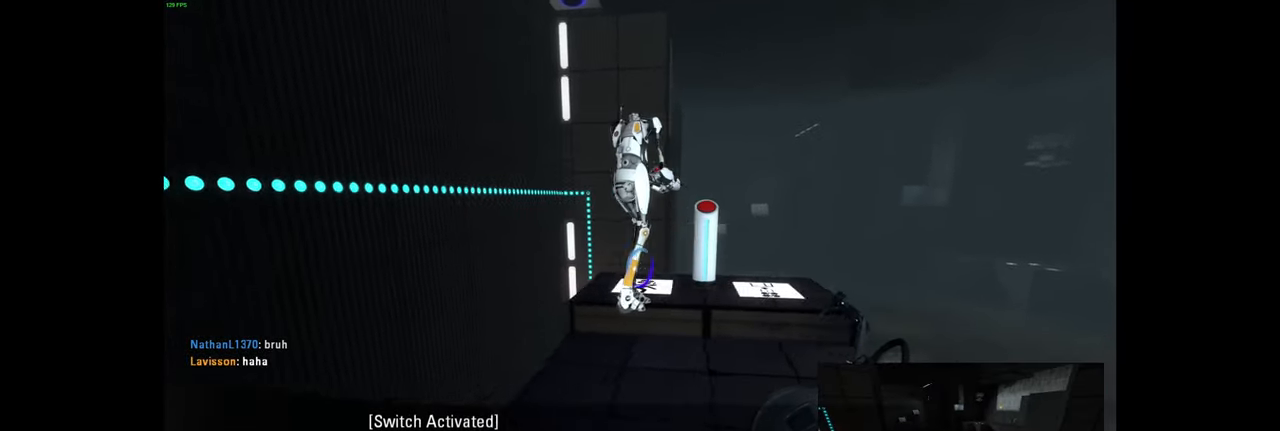
{"keys": ["d"], "mouse": [], "events": [[83, "w", "up"], [300, "d", "down"]]}
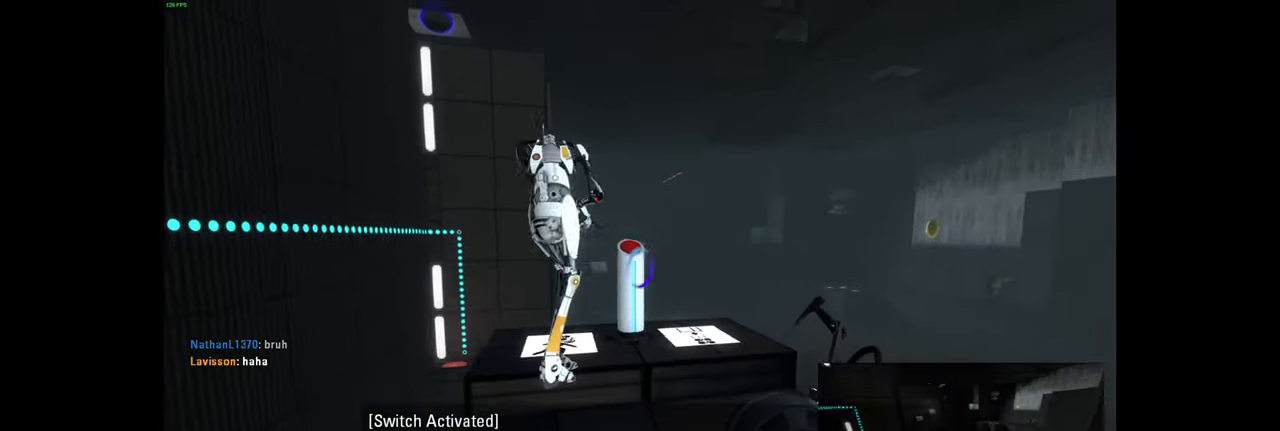
{"keys": ["ctrl"], "mouse": [], "events": [[67, "d", "up"], [483, "ctrl", "down"]]}